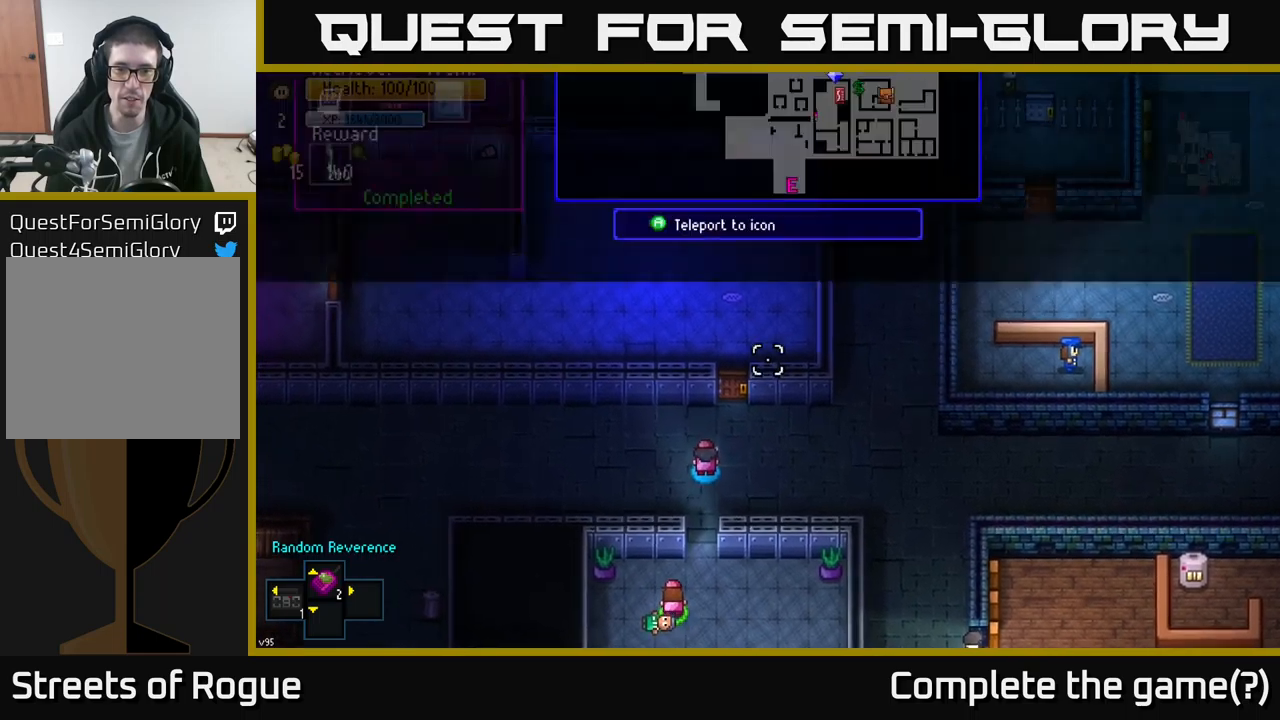
Gameplay with a controller (Xbox layout); each line is a JSON object with the inputs held at the frame after it. "events" lists button and stick changes between this image and that frame as [ms after this image, input, new state], when the widget could be followed in between.
{"buttons": [], "left_stick": "center", "right_stick": "center", "events": []}
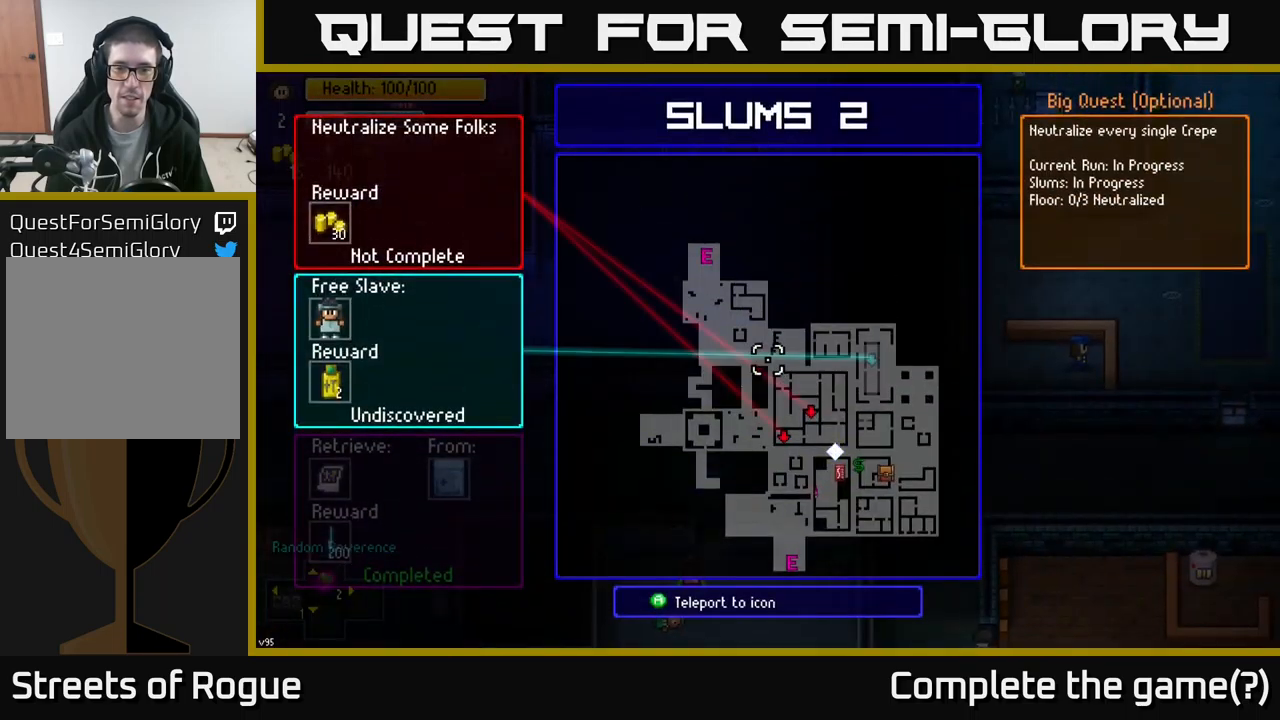
{"buttons": [], "left_stick": "center", "right_stick": "center", "events": []}
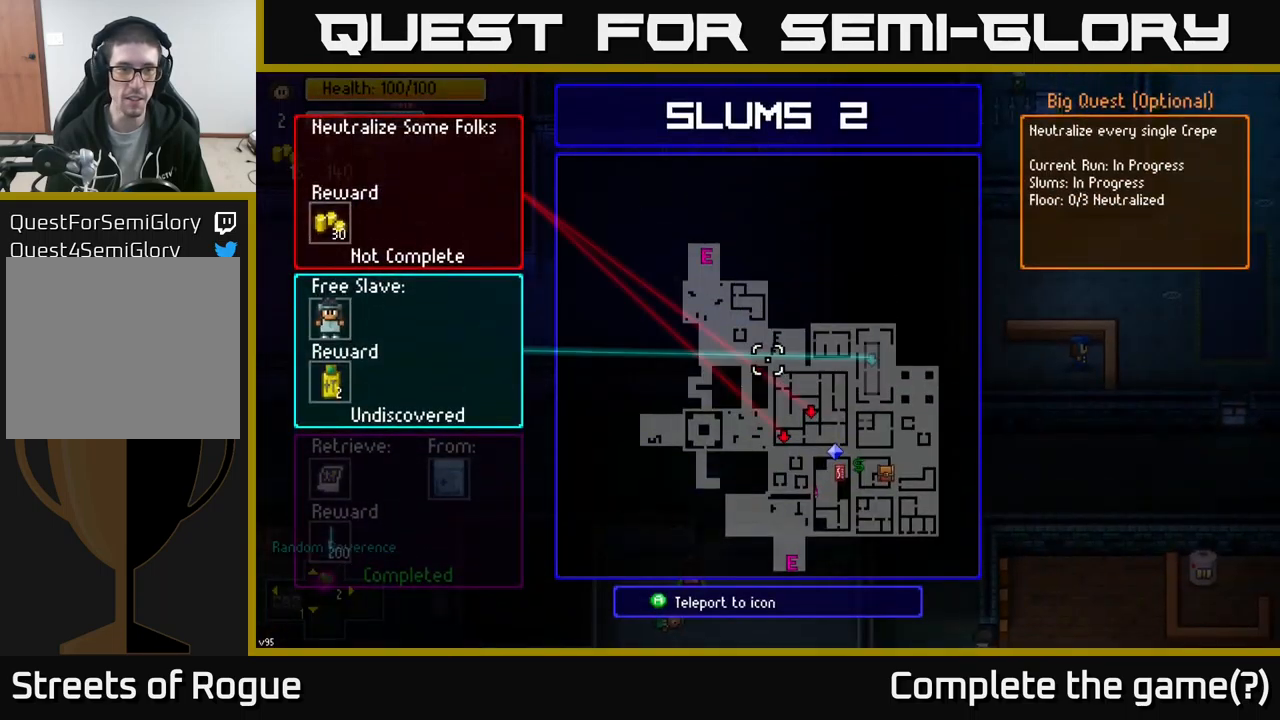
{"buttons": [], "left_stick": "center", "right_stick": "center", "events": []}
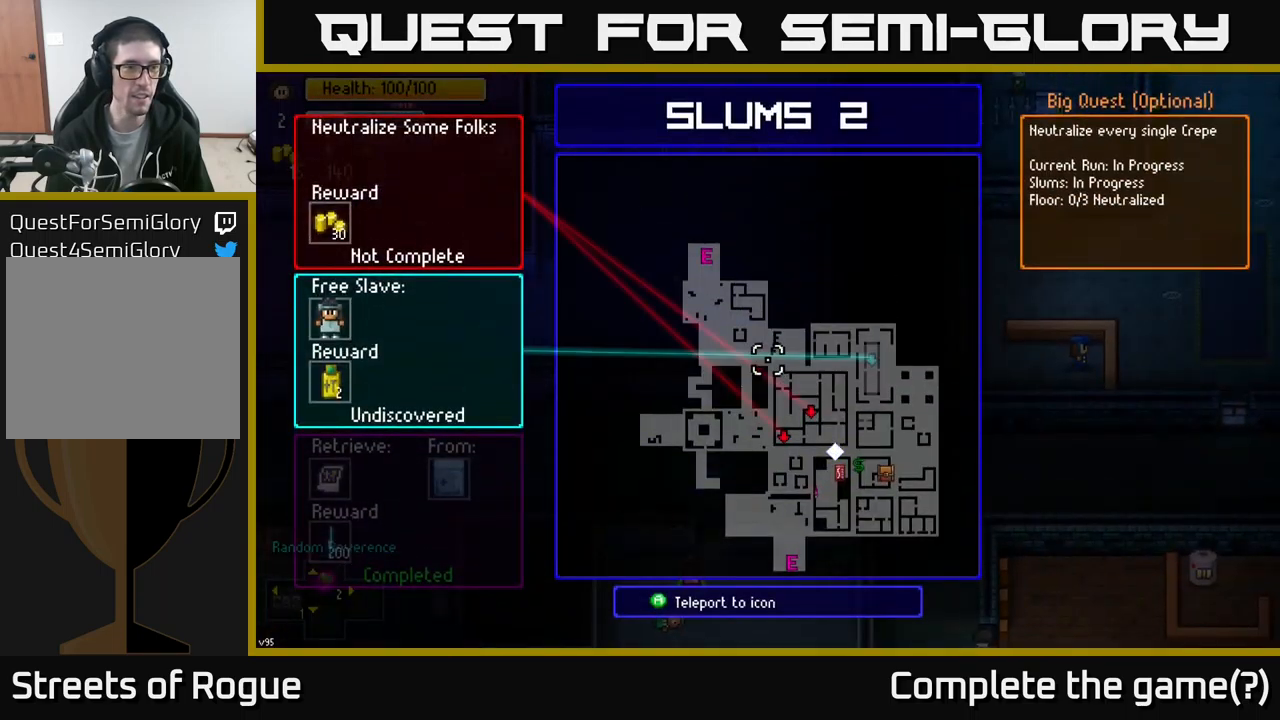
{"buttons": [], "left_stick": "center", "right_stick": "center", "events": []}
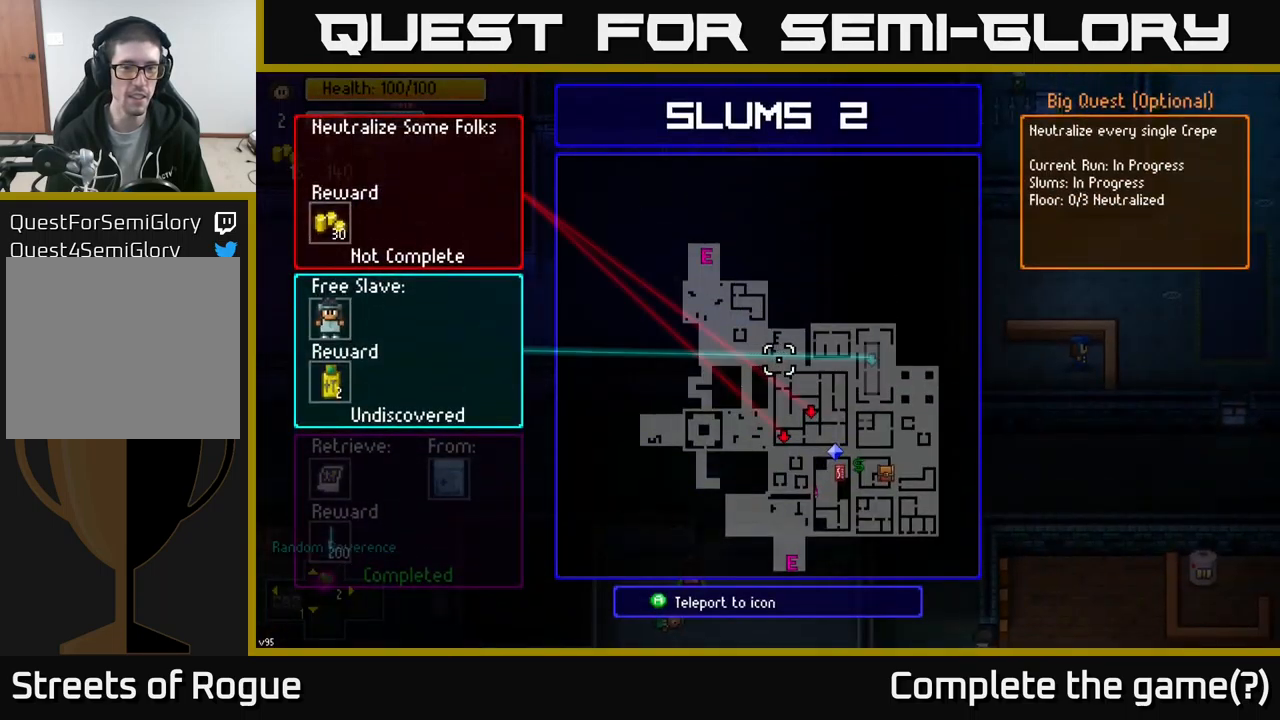
{"buttons": [], "left_stick": "up", "right_stick": "center", "events": [[200, "left_stick", "down"], [350, "left_stick", "center"], [450, "left_stick", "up"]]}
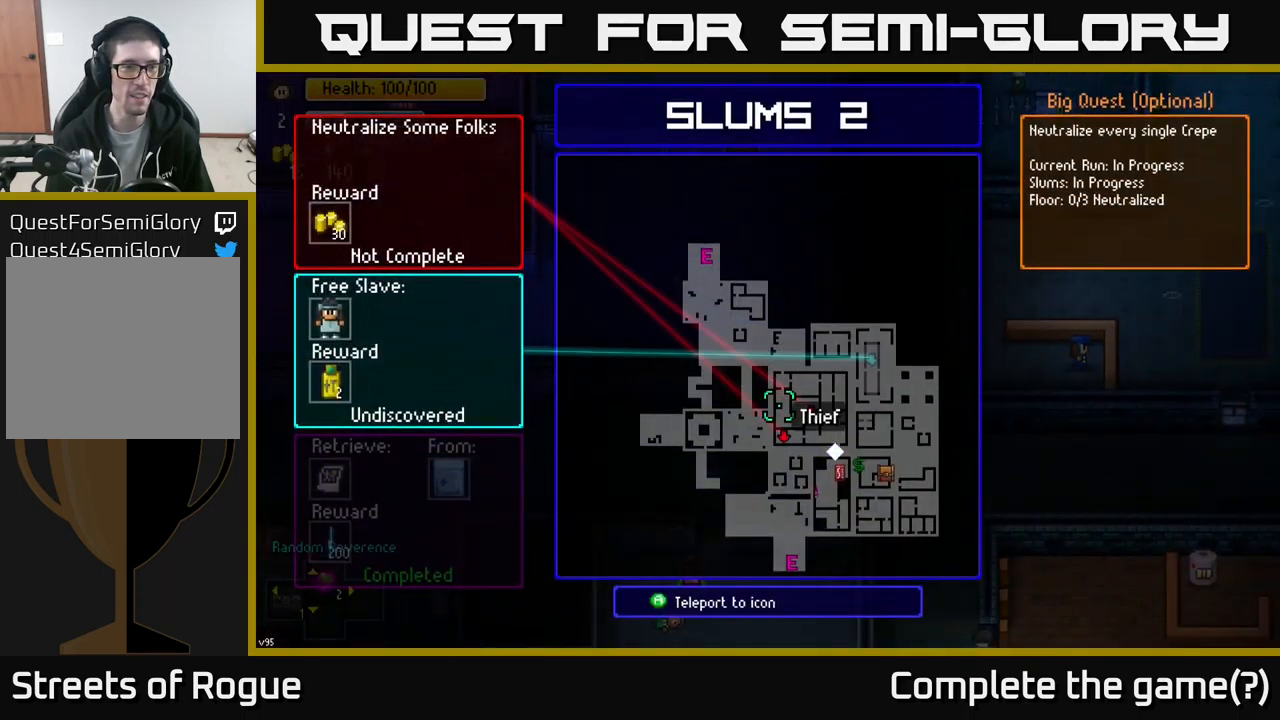
{"buttons": [], "left_stick": "left", "right_stick": "center", "events": [[17, "left_stick", "center"], [484, "left_stick", "left"]]}
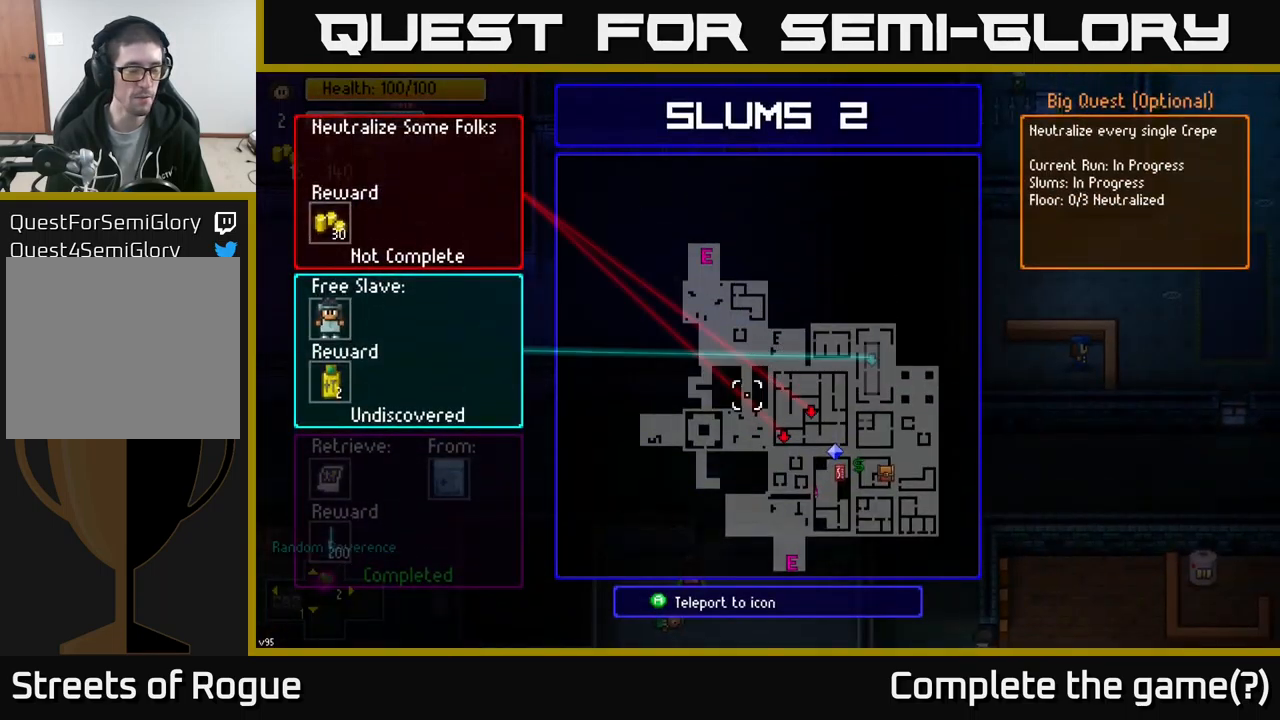
{"buttons": ["B"], "left_stick": "center", "right_stick": "center", "events": [[134, "left_stick", "center"], [450, "B", "down"]]}
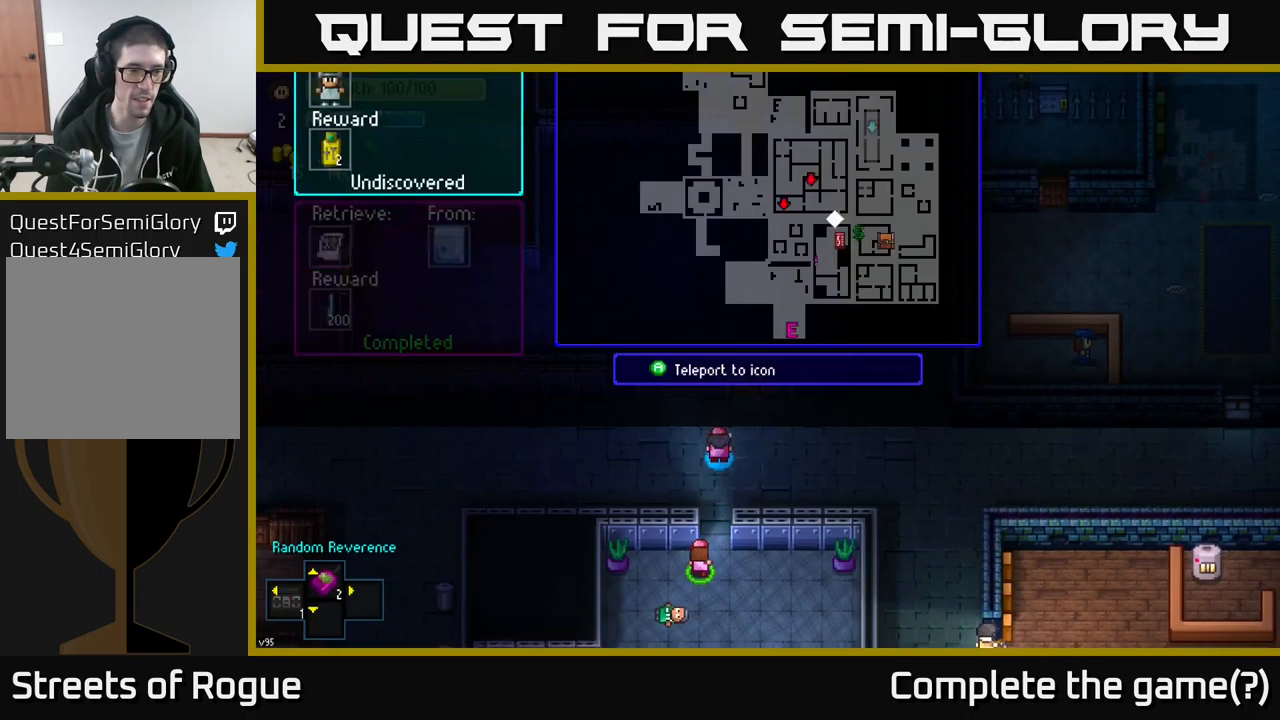
{"buttons": [], "left_stick": "right", "right_stick": "center", "events": [[67, "B", "up"], [67, "left_stick", "right"]]}
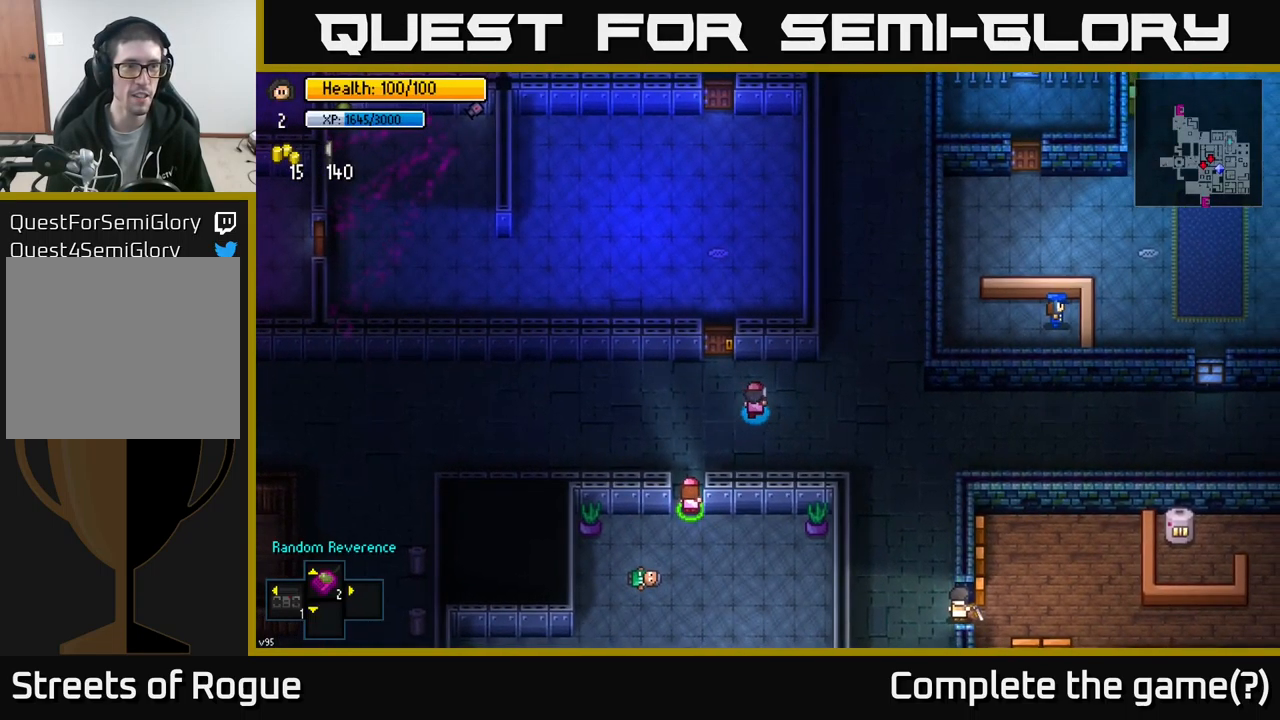
{"buttons": [], "left_stick": "center", "right_stick": "center", "events": [[250, "left_stick", "center"]]}
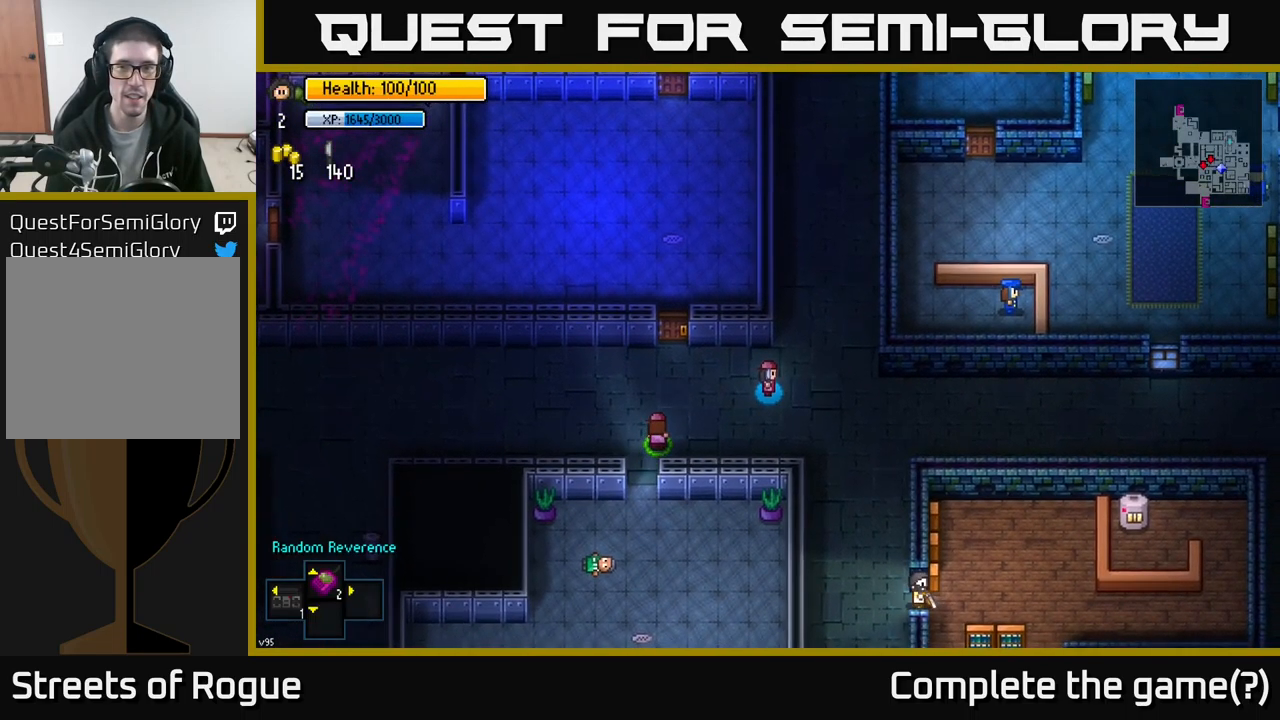
{"buttons": ["Y"], "left_stick": "center", "right_stick": "center", "events": [[401, "Y", "down"]]}
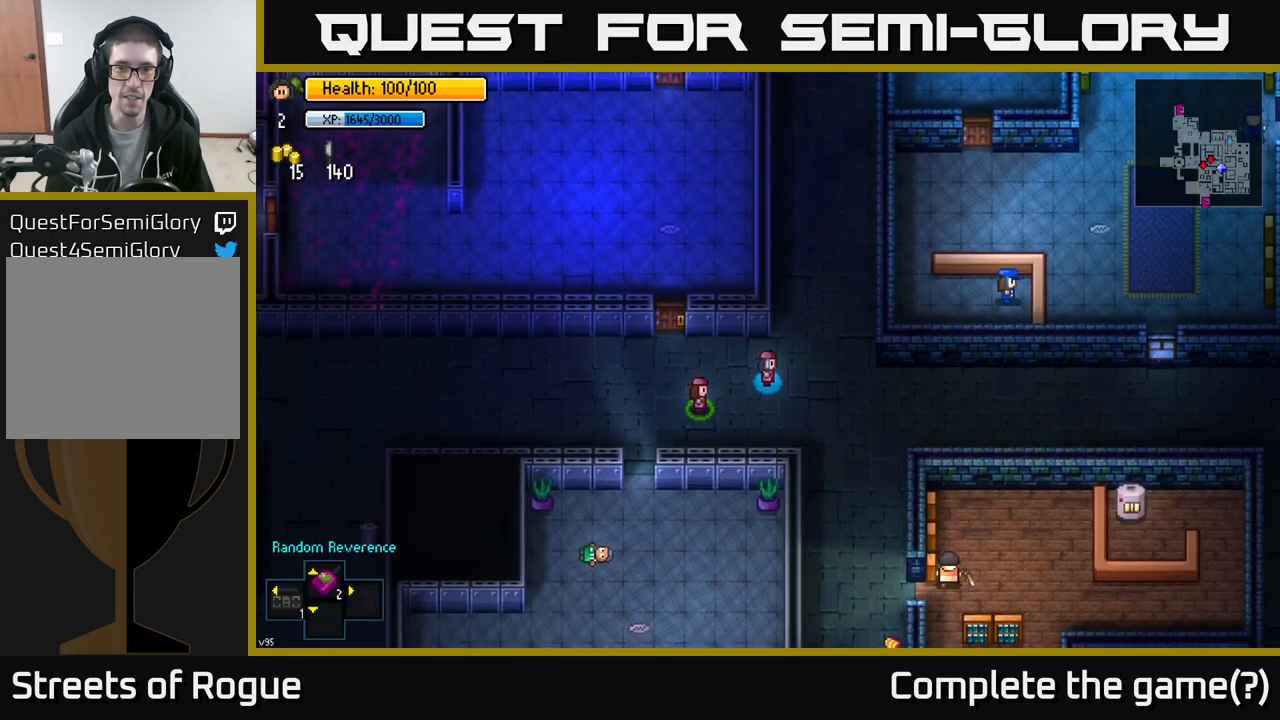
{"buttons": [], "left_stick": "center", "right_stick": "center", "events": [[17, "Y", "up"]]}
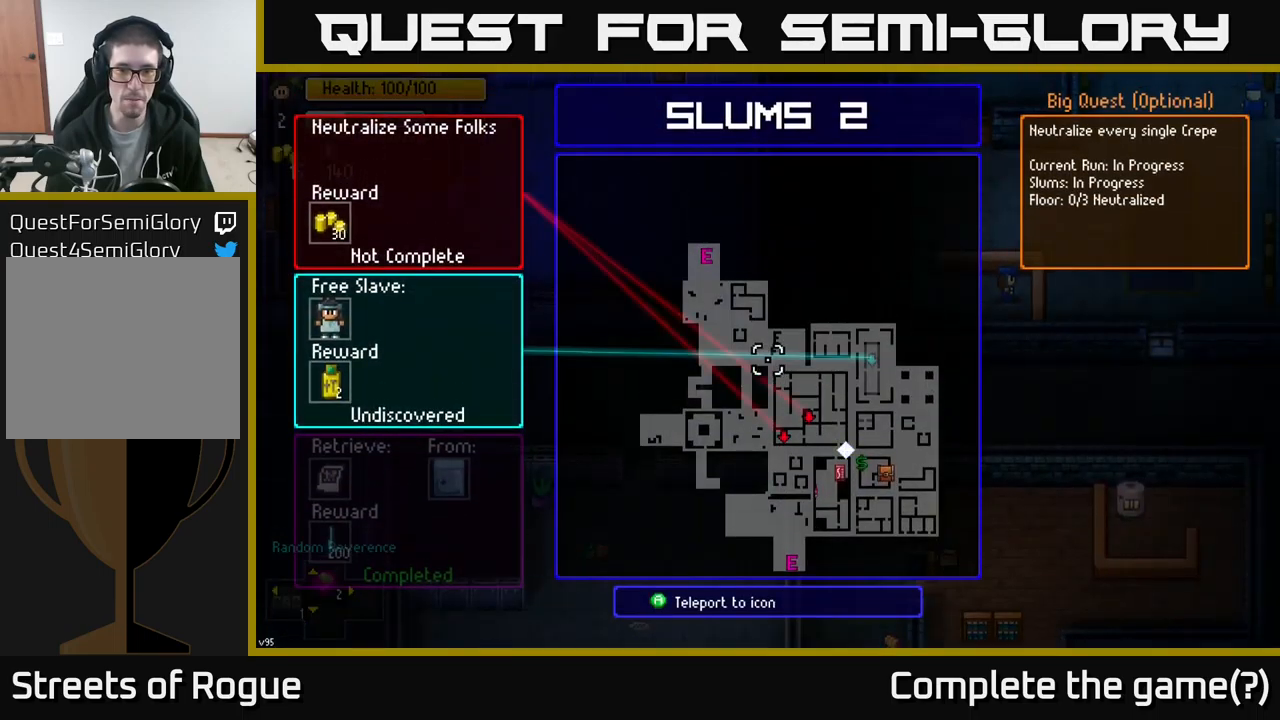
{"buttons": [], "left_stick": "center", "right_stick": "center", "events": [[100, "left_stick", "right"], [300, "left_stick", "center"]]}
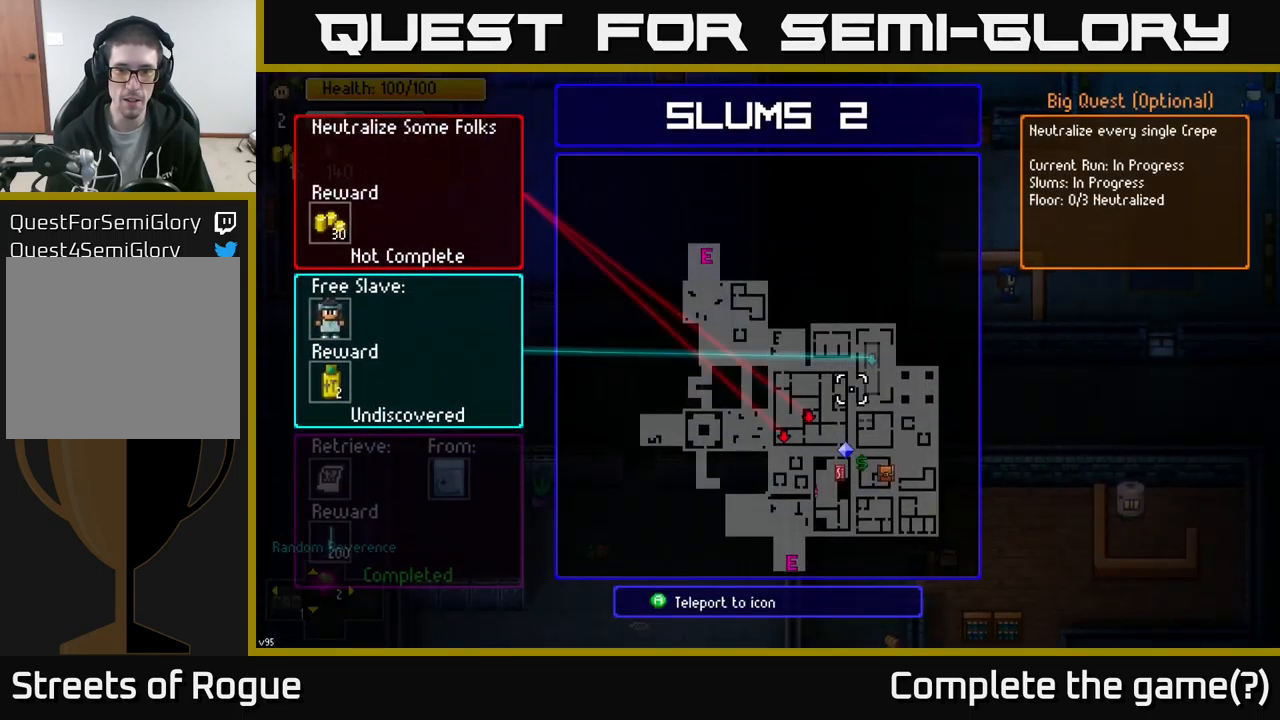
{"buttons": [], "left_stick": "down", "right_stick": "center", "events": [[100, "left_stick", "up-right"], [200, "left_stick", "center"], [467, "left_stick", "down"]]}
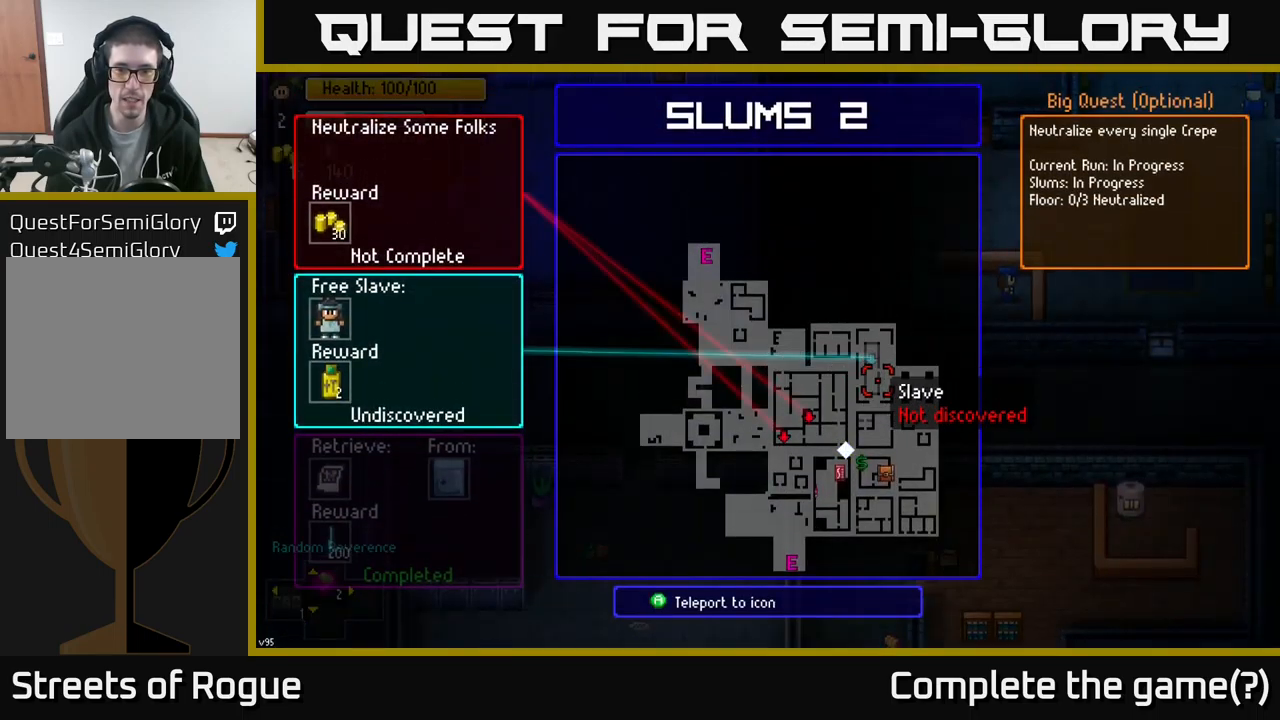
{"buttons": [], "left_stick": "right", "right_stick": "center", "events": [[167, "left_stick", "center"], [283, "B", "down"], [367, "left_stick", "right"], [433, "B", "up"]]}
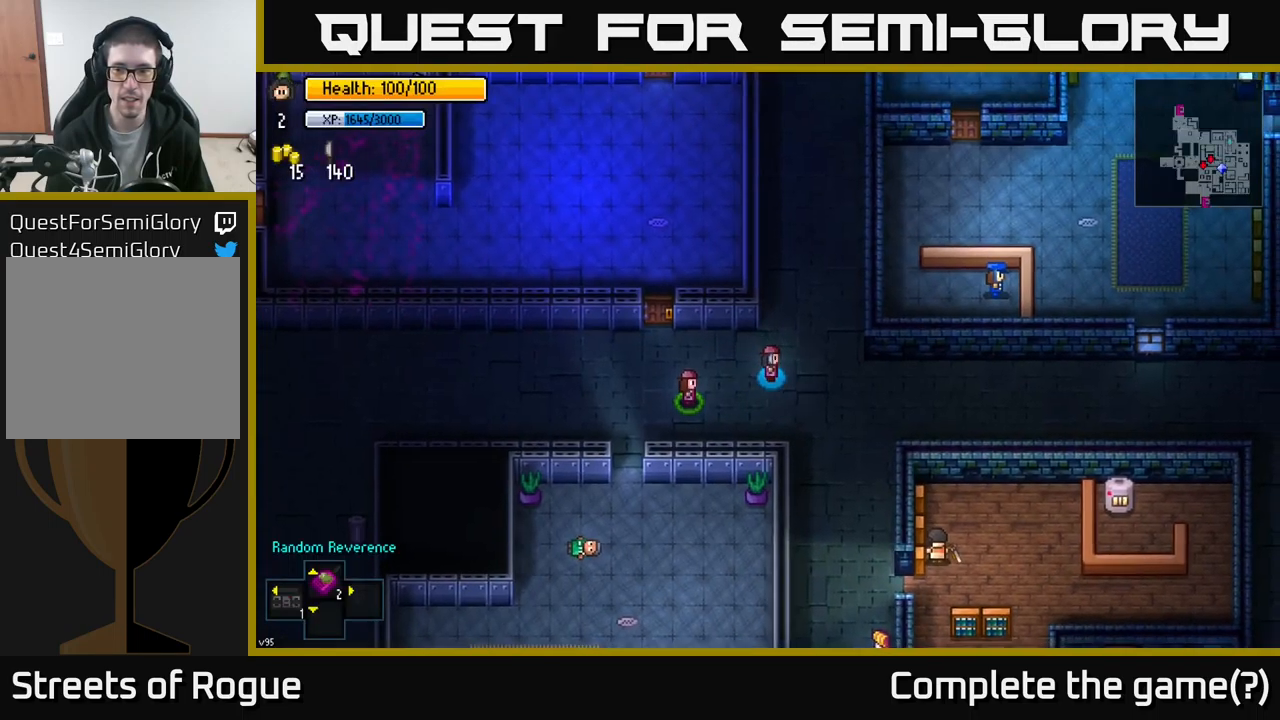
{"buttons": [], "left_stick": "down", "right_stick": "down", "events": [[50, "left_stick", "down-right"], [200, "right_stick", "down"], [233, "left_stick", "down"]]}
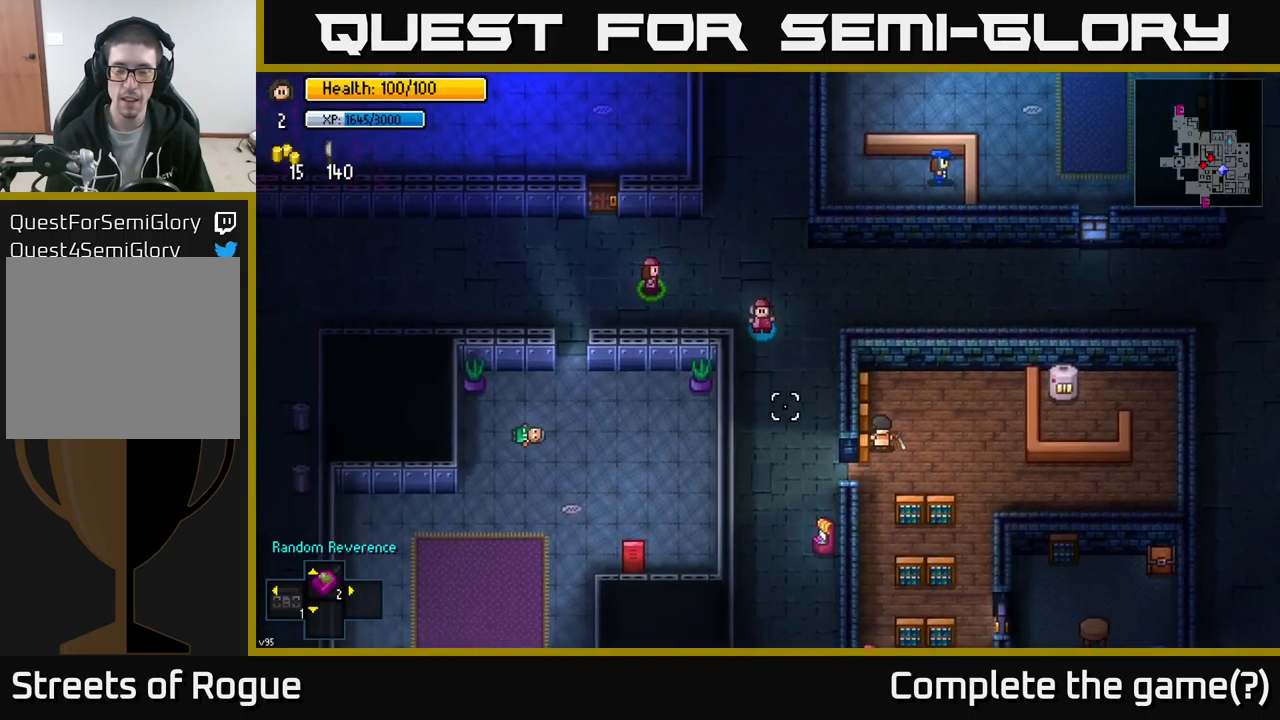
{"buttons": [], "left_stick": "down-right", "right_stick": "right", "events": [[300, "right_stick", "right"], [500, "left_stick", "down-right"]]}
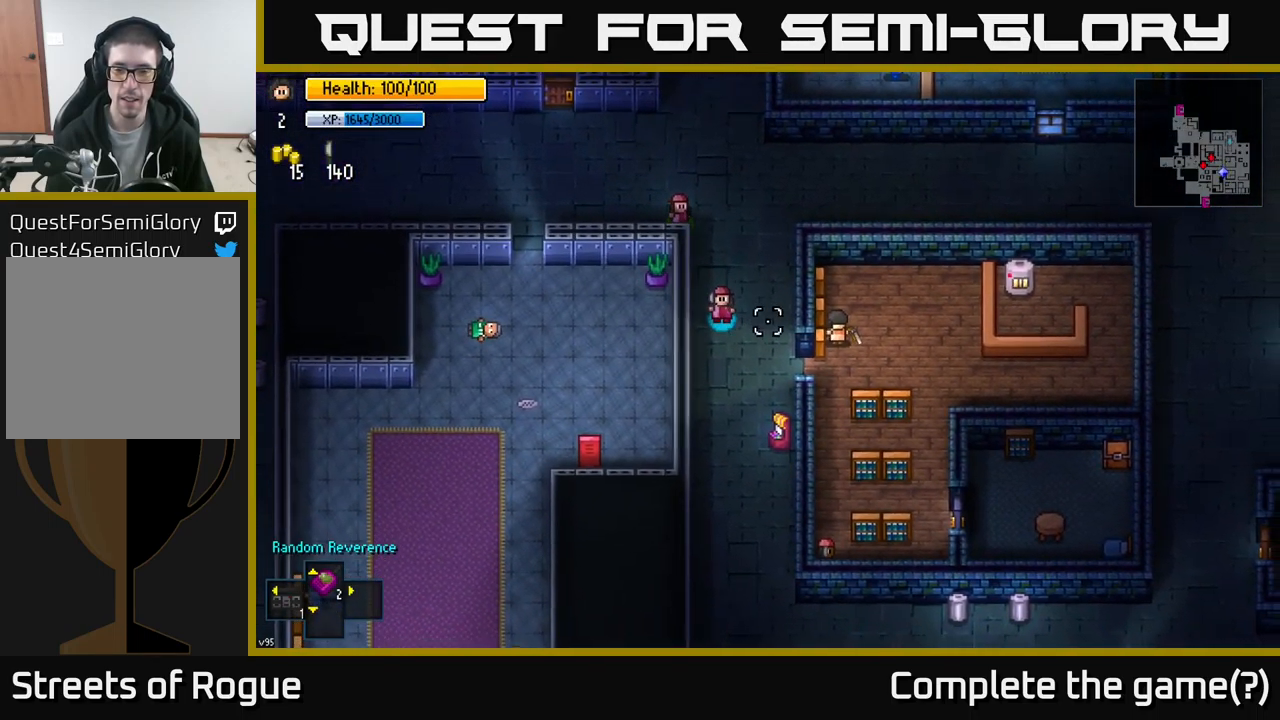
{"buttons": [], "left_stick": "center", "right_stick": "right", "events": [[167, "left_stick", "right"], [300, "left_stick", "center"]]}
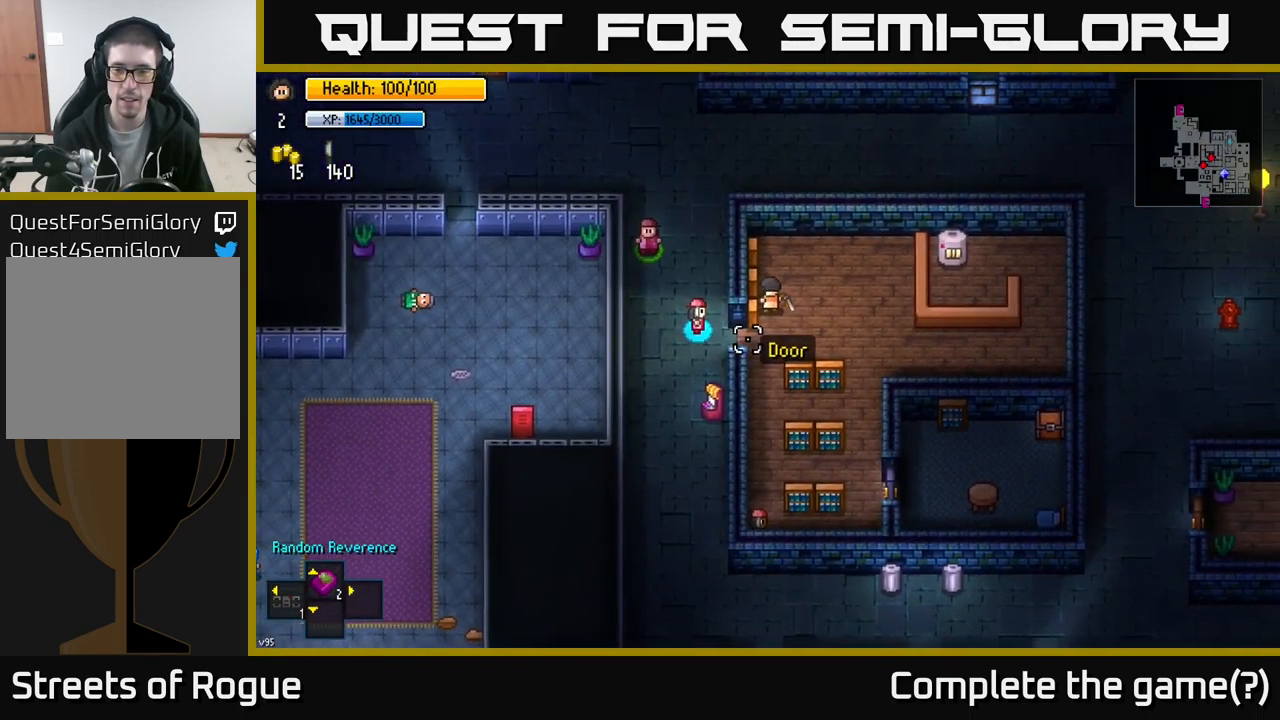
{"buttons": [], "left_stick": "up", "right_stick": "right", "events": [[400, "left_stick", "up"]]}
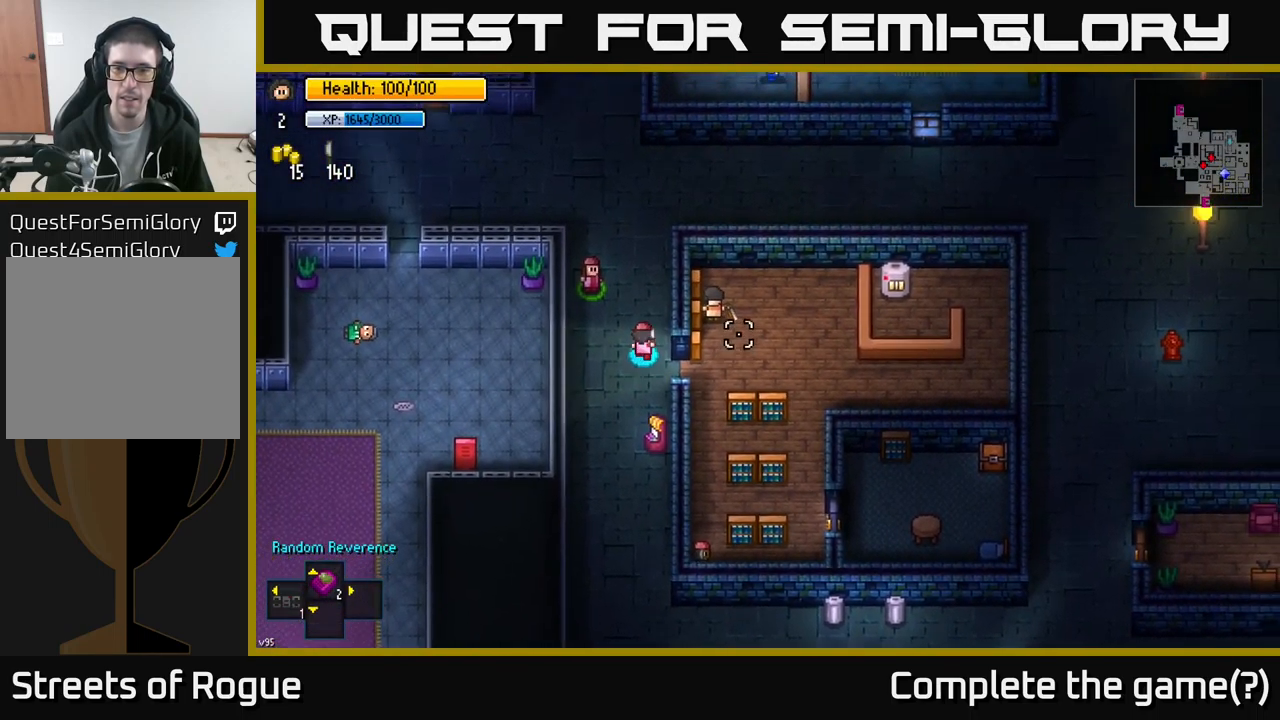
{"buttons": [], "left_stick": "up-right", "right_stick": "right", "events": [[450, "left_stick", "up-right"]]}
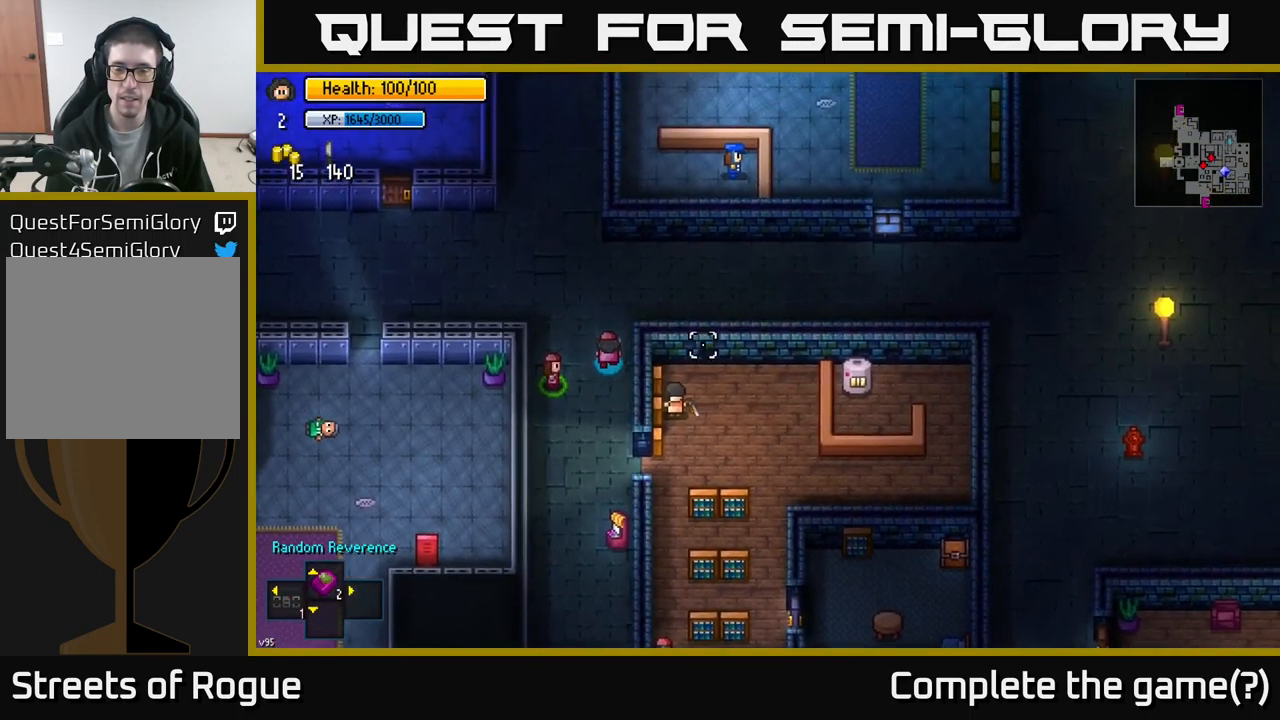
{"buttons": [], "left_stick": "right", "right_stick": "right", "events": [[350, "left_stick", "right"]]}
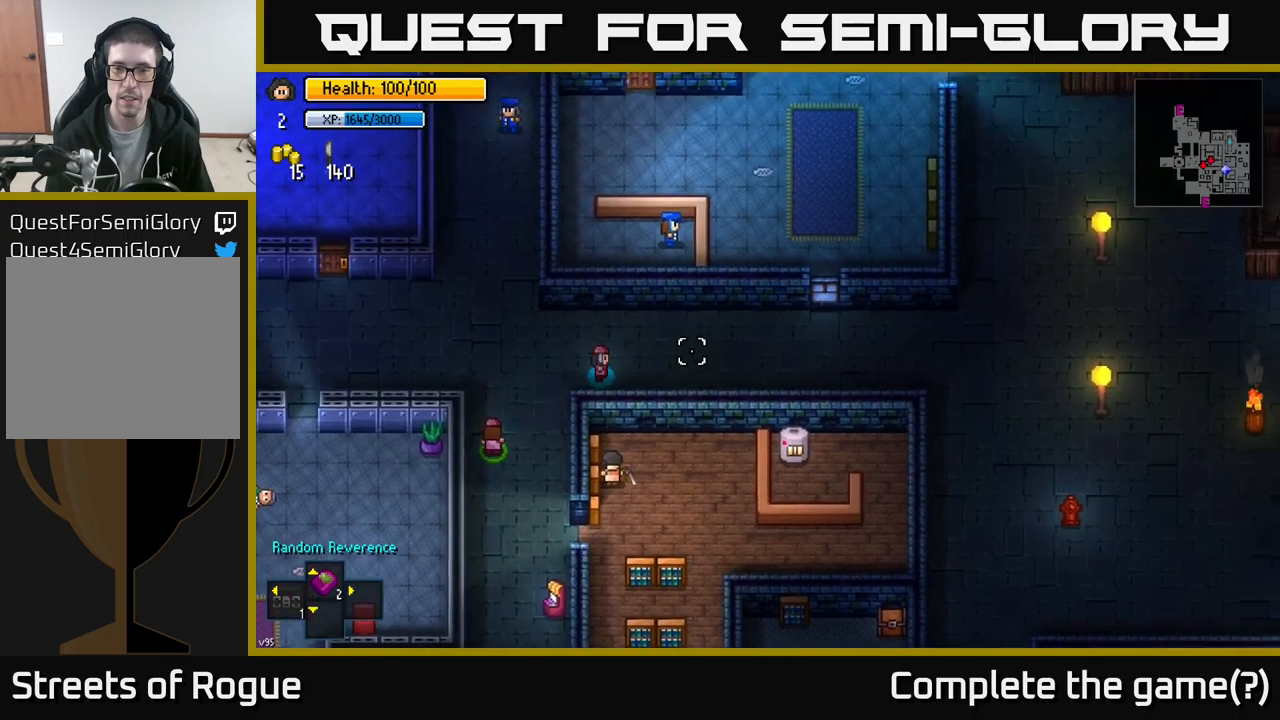
{"buttons": [], "left_stick": "right", "right_stick": "right", "events": []}
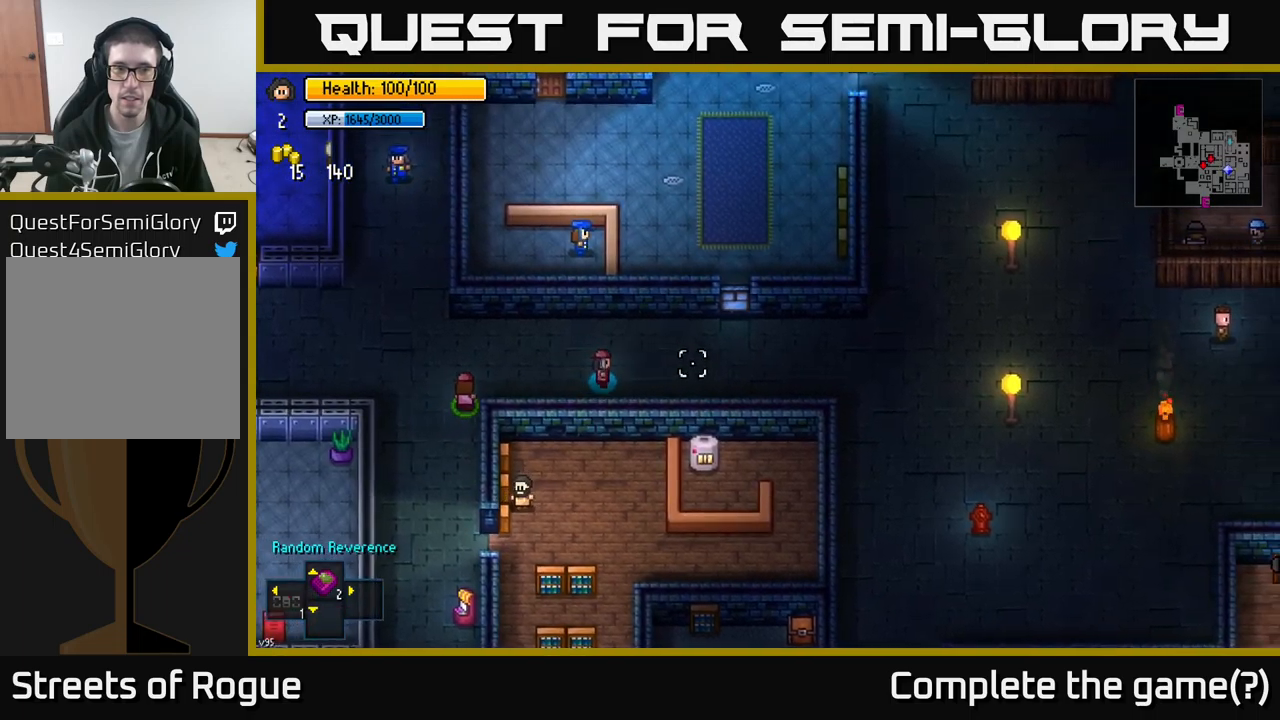
{"buttons": [], "left_stick": "right", "right_stick": "center", "events": [[134, "right_stick", "center"]]}
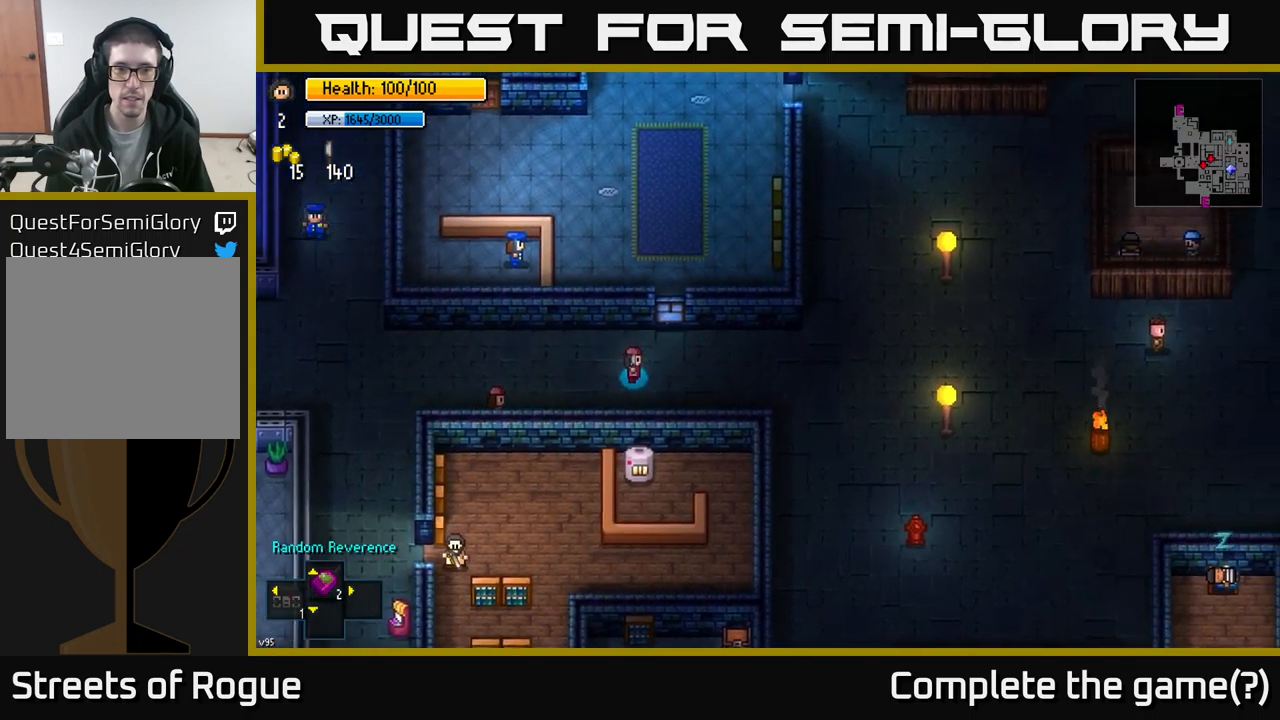
{"buttons": [], "left_stick": "center", "right_stick": "center", "events": [[17, "left_stick", "down-right"], [267, "left_stick", "right"], [367, "R2", "down"], [467, "R2", "up"], [467, "left_stick", "center"]]}
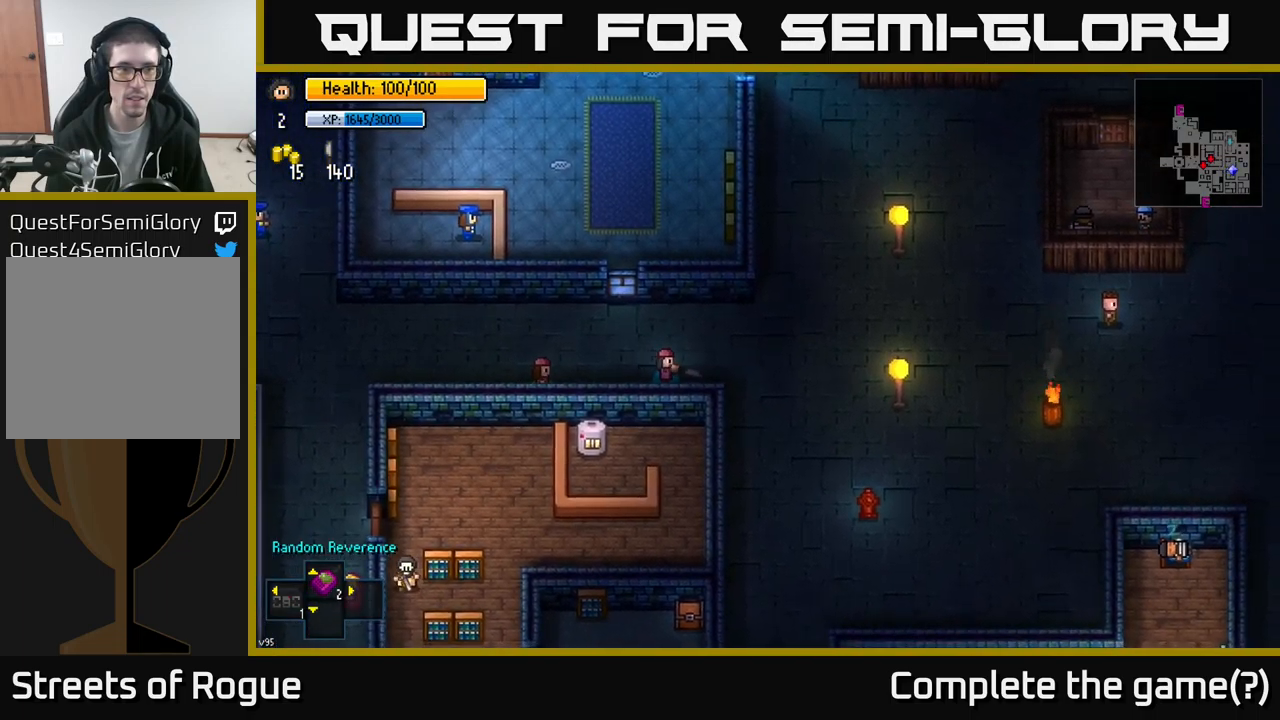
{"buttons": ["R1"], "left_stick": "center", "right_stick": "center", "events": [[417, "R1", "down"]]}
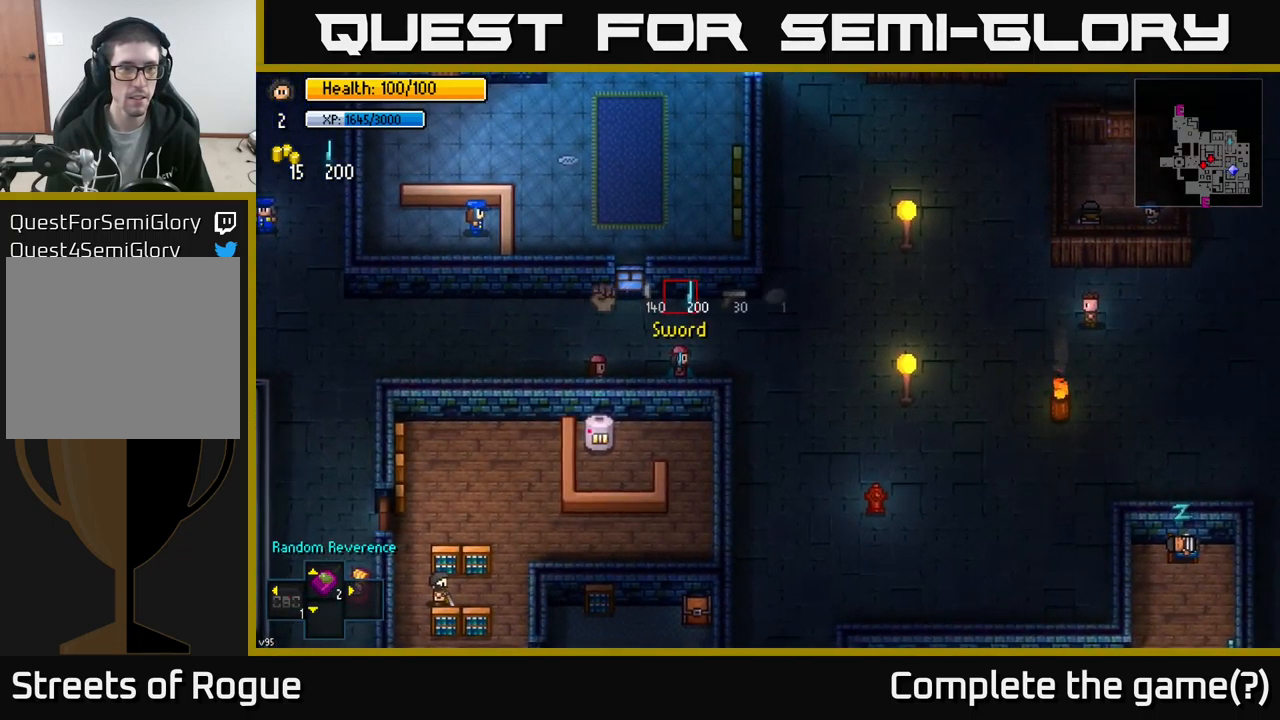
{"buttons": ["R1"], "left_stick": "center", "right_stick": "center", "events": [[17, "R1", "up"], [417, "R1", "down"]]}
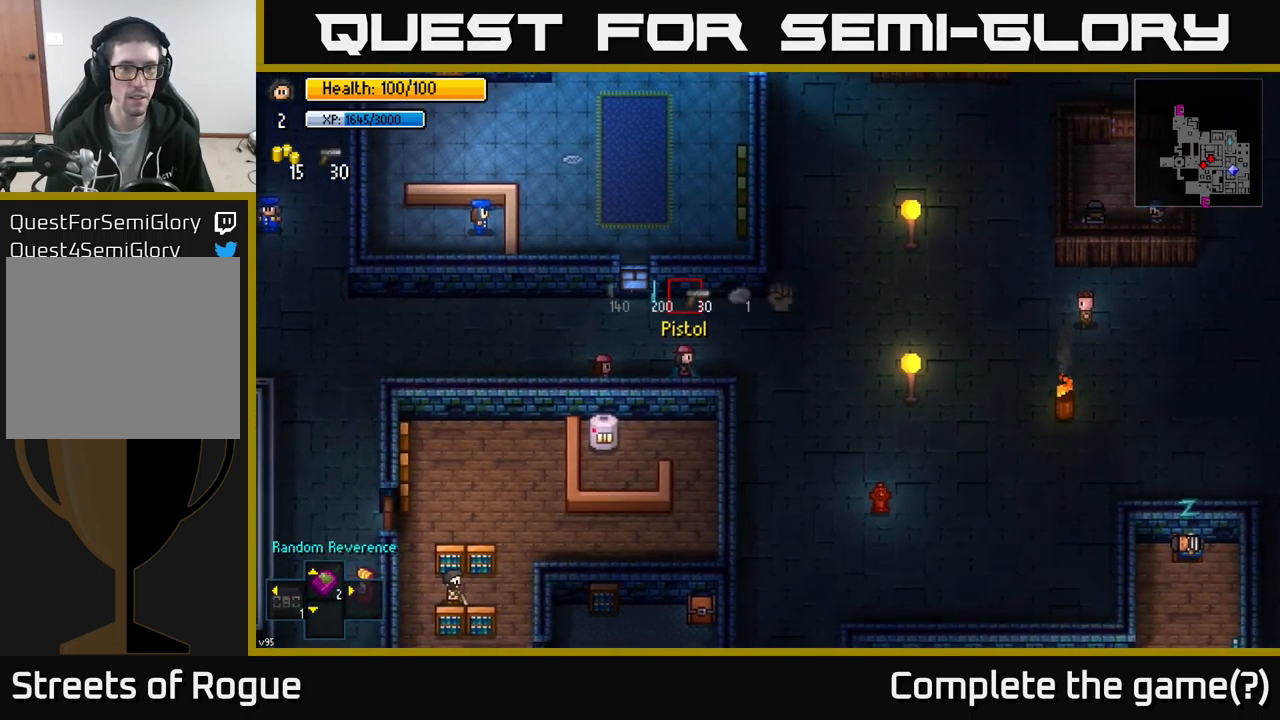
{"buttons": ["R1"], "left_stick": "center", "right_stick": "center", "events": [[50, "R1", "up"], [234, "R1", "down"], [367, "R1", "up"], [484, "R1", "down"]]}
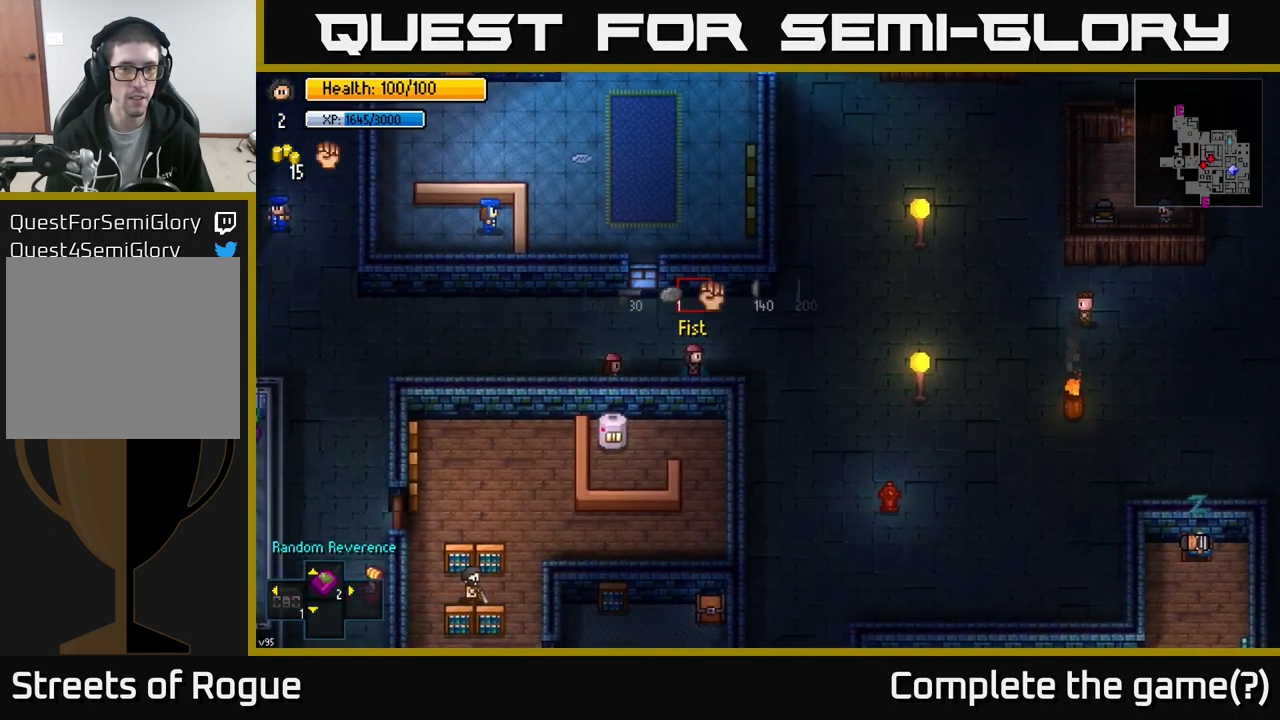
{"buttons": [], "left_stick": "center", "right_stick": "down", "events": [[84, "R1", "up"], [200, "left_stick", "down"], [200, "right_stick", "down"], [334, "R2", "down"], [434, "R2", "up"], [434, "left_stick", "center"]]}
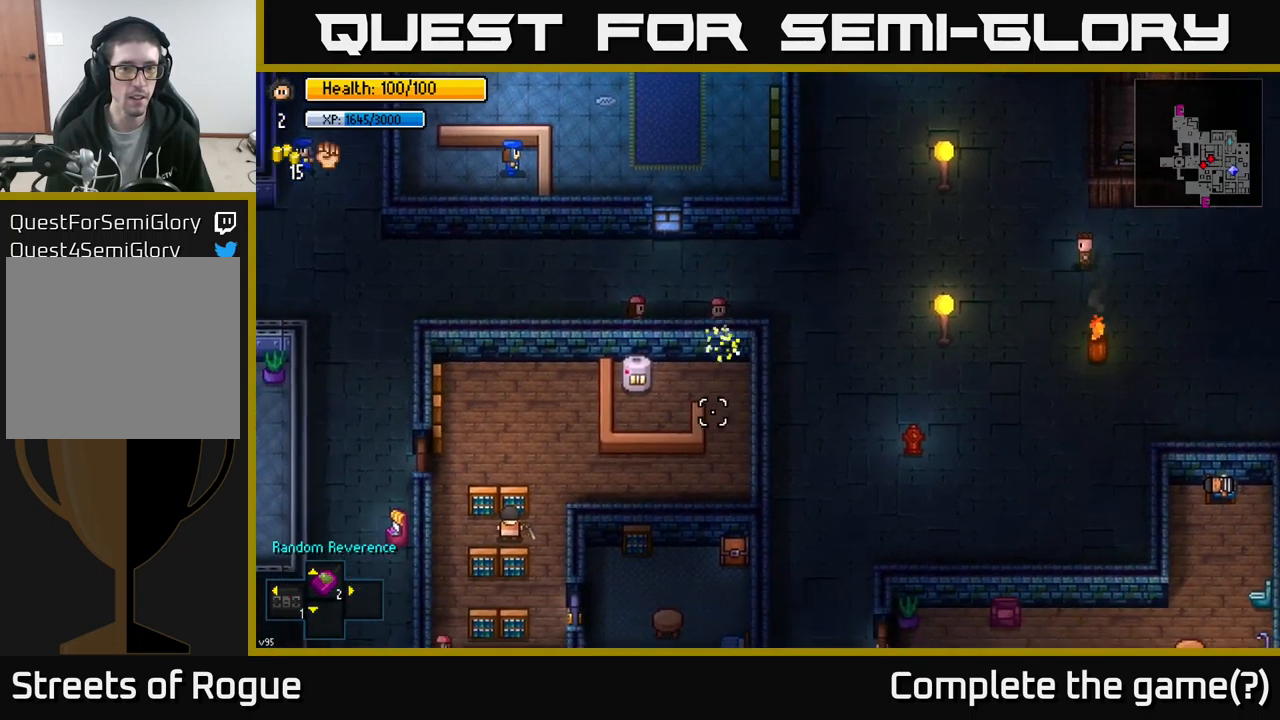
{"buttons": [], "left_stick": "right", "right_stick": "down", "events": [[67, "R2", "down"], [217, "R2", "up"], [300, "R2", "down"], [400, "R2", "up"], [484, "left_stick", "right"]]}
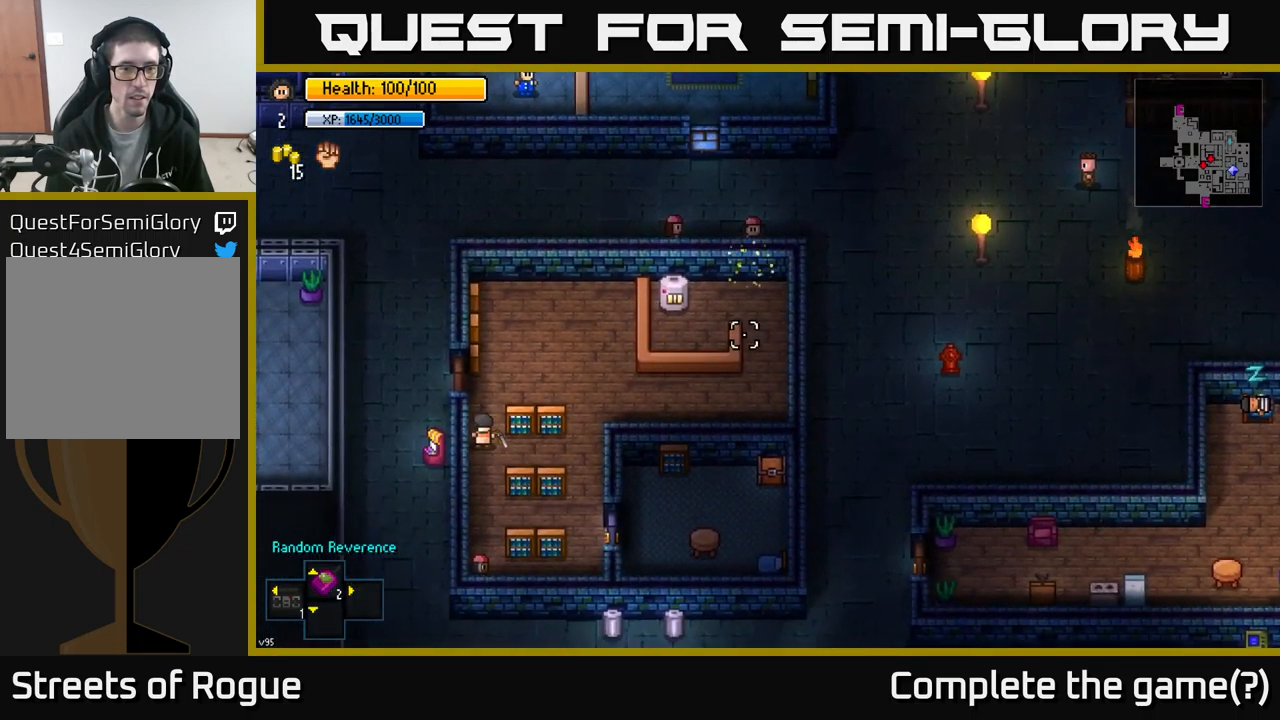
{"buttons": [], "left_stick": "down-right", "right_stick": "center", "events": [[200, "right_stick", "center"], [467, "left_stick", "down-right"]]}
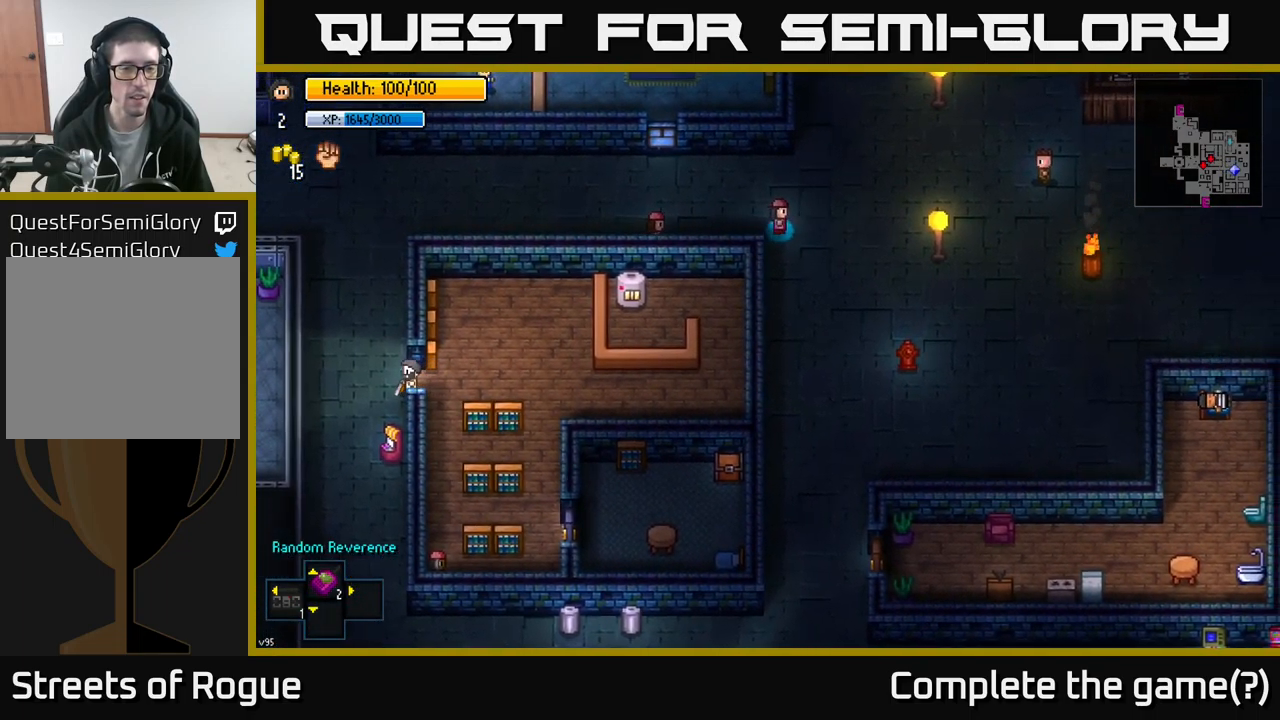
{"buttons": [], "left_stick": "left", "right_stick": "center", "events": [[100, "left_stick", "left"]]}